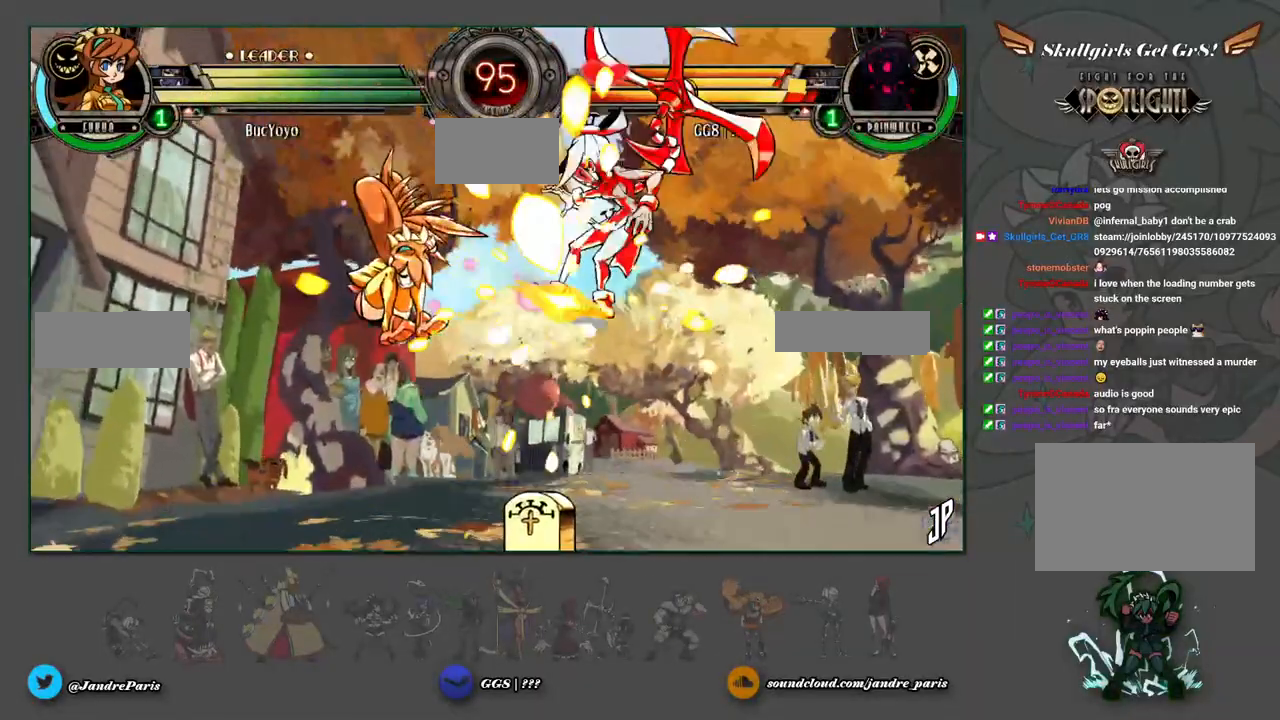
Gameplay with a controller (arcade stick); each line is a JSON object with the inputs held at the frame after it. "events" lists button and stick changes between this image and that frame as [ms after this image, input, new state], when the widget could be followed in between. Not read: L3 R3.
{"buttons": [], "left_stick": "down-right", "events": [[367, "left_stick", "down"], [417, "left_stick", "down-right"]]}
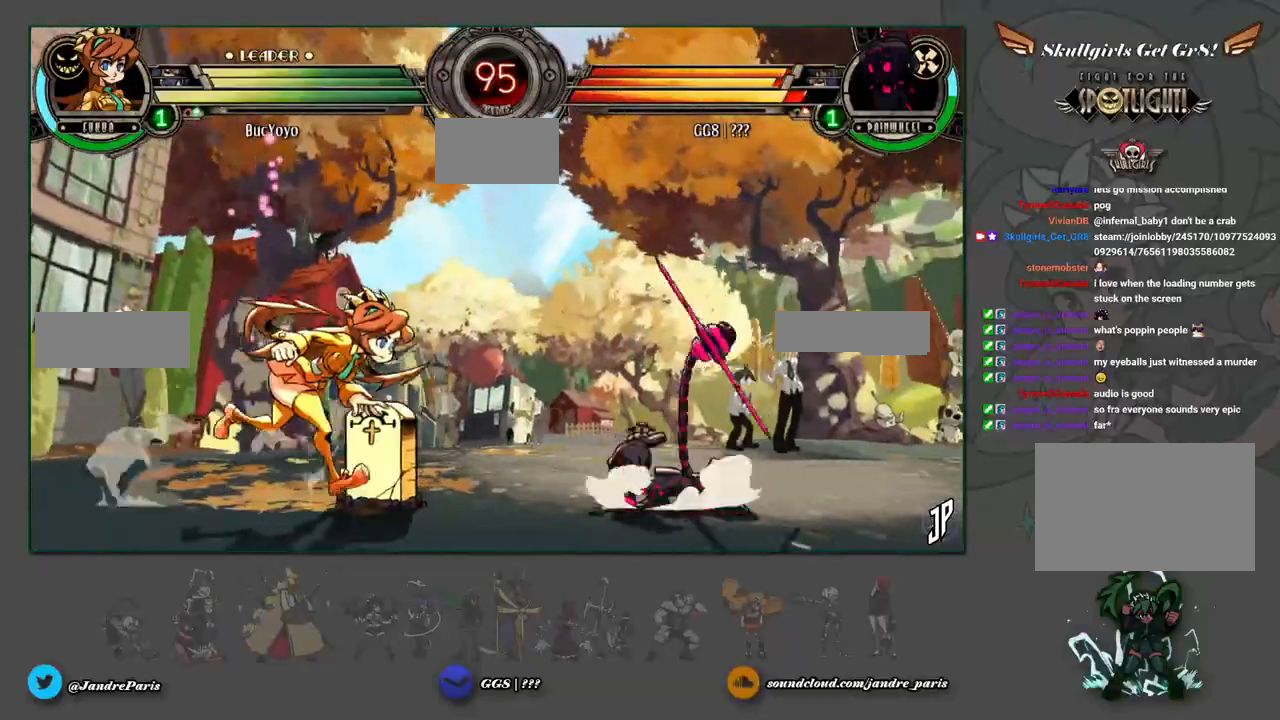
{"buttons": [], "left_stick": "down", "events": [[50, "left_stick", "right"], [200, "TRIANGLE", "down"], [217, "left_stick", "center"], [250, "TRIANGLE", "up"], [467, "left_stick", "down"]]}
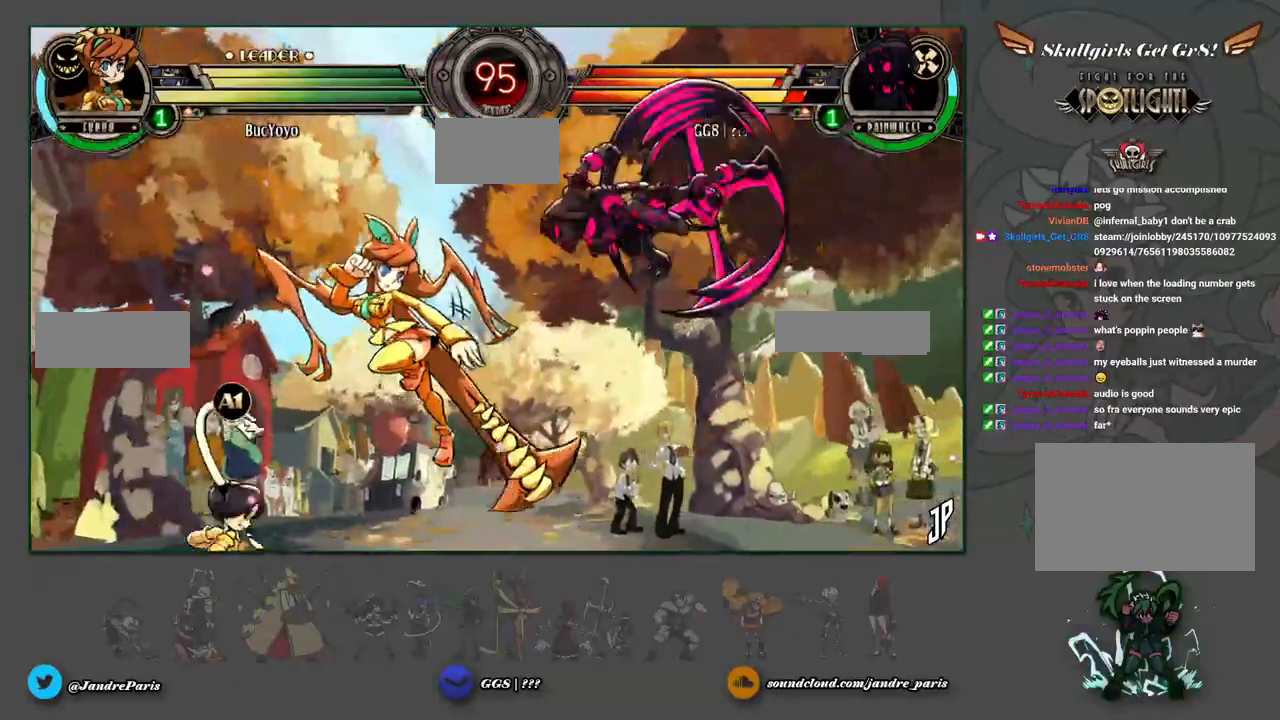
{"buttons": [], "left_stick": "up-left", "events": [[200, "CROSS", "down"], [217, "left_stick", "center"], [250, "CROSS", "up"], [400, "TRIANGLE", "down"], [400, "left_stick", "up-left"], [450, "TRIANGLE", "up"]]}
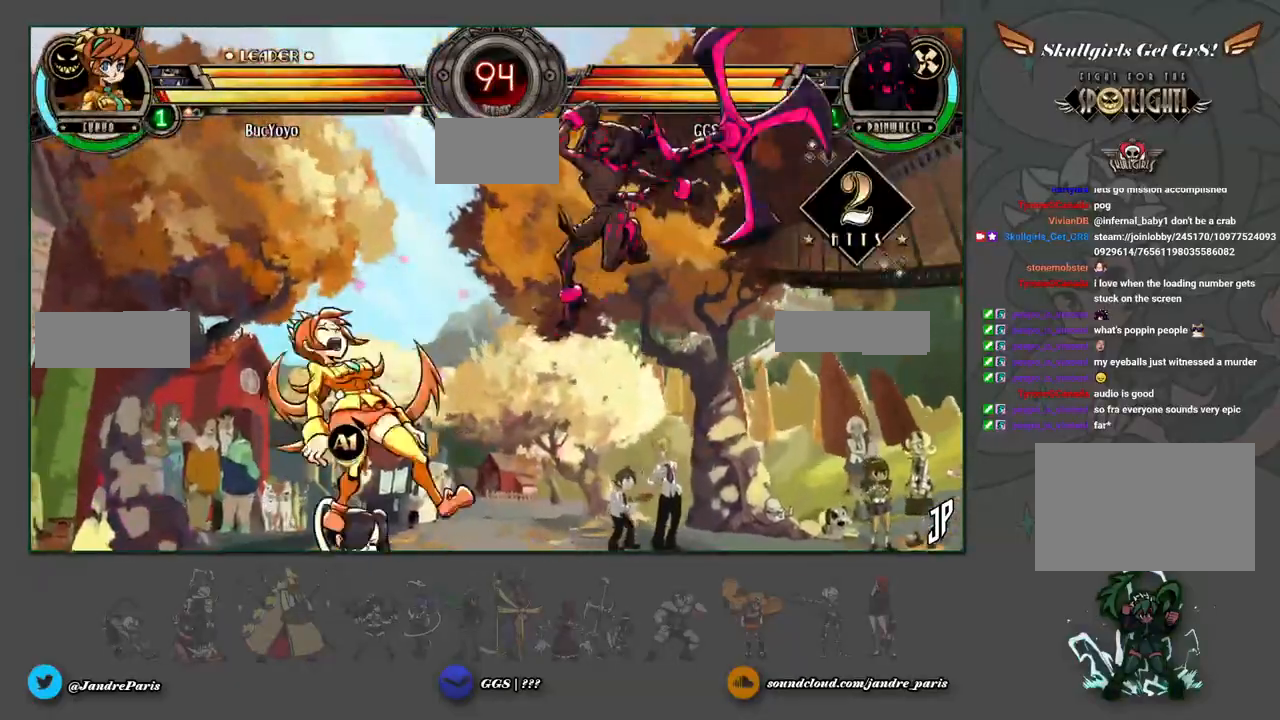
{"buttons": [], "left_stick": "center", "events": [[150, "left_stick", "left"], [450, "left_stick", "center"]]}
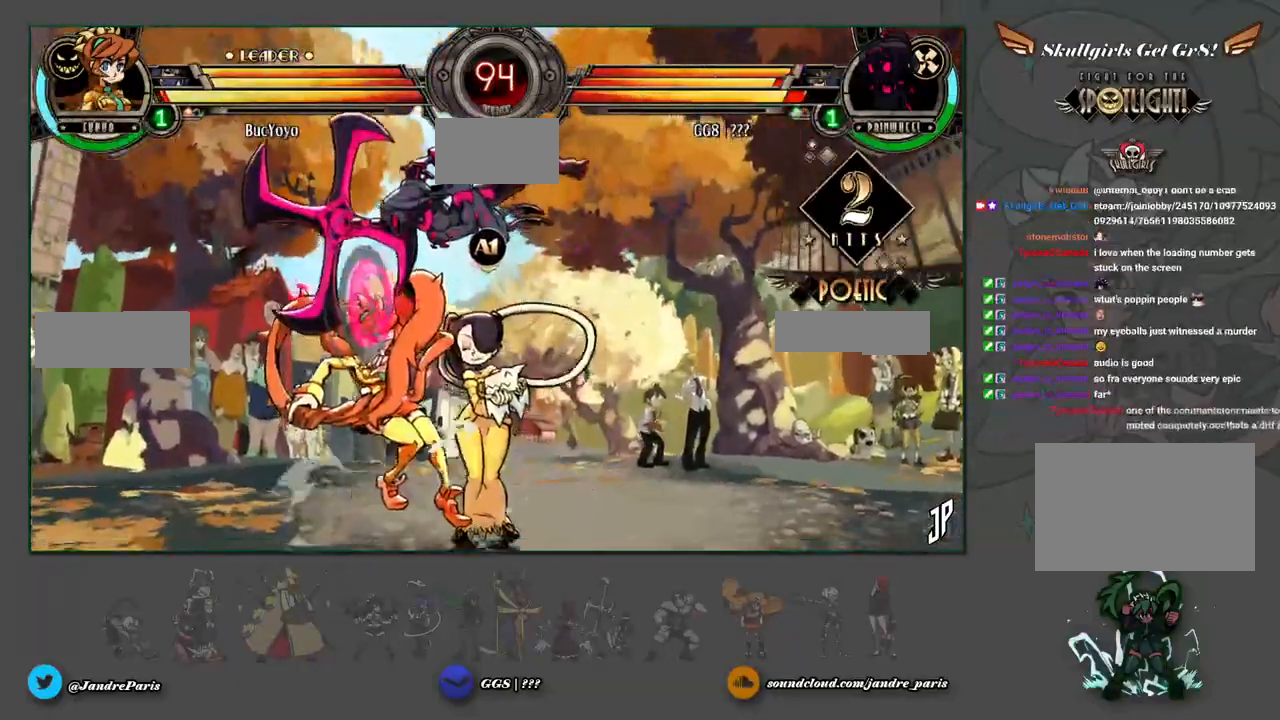
{"buttons": [], "left_stick": "down-right", "events": [[500, "left_stick", "down-right"]]}
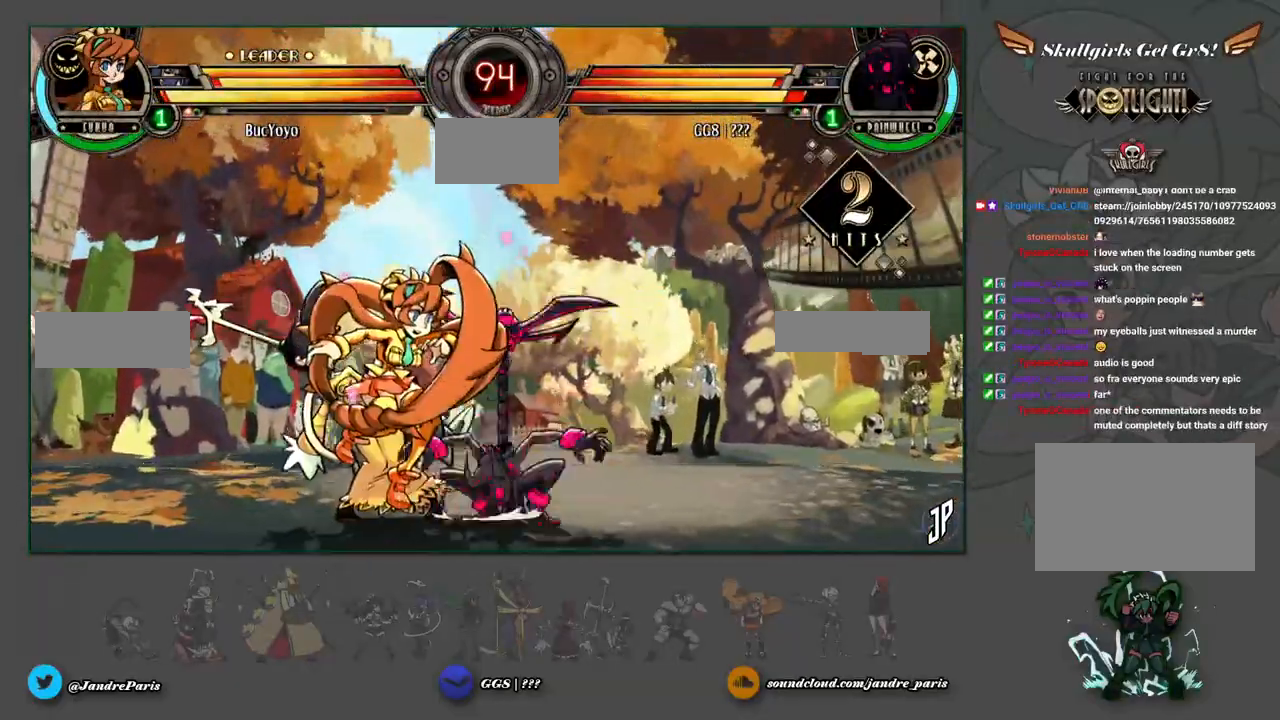
{"buttons": [], "left_stick": "center", "events": [[67, "CROSS", "down"], [133, "CROSS", "up"], [200, "CIRCLE", "down"], [250, "CIRCLE", "up"], [433, "left_stick", "center"]]}
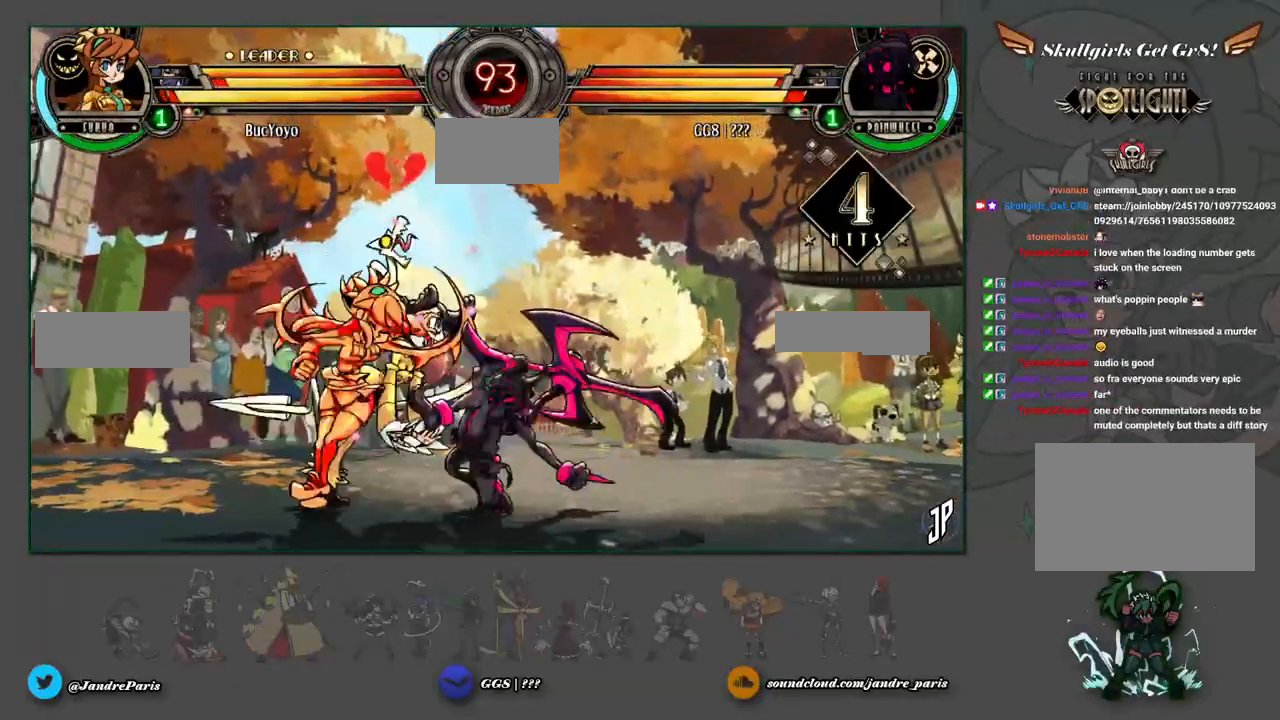
{"buttons": [], "left_stick": "down", "events": [[33, "R1", "down"], [83, "R1", "up"], [367, "left_stick", "down"]]}
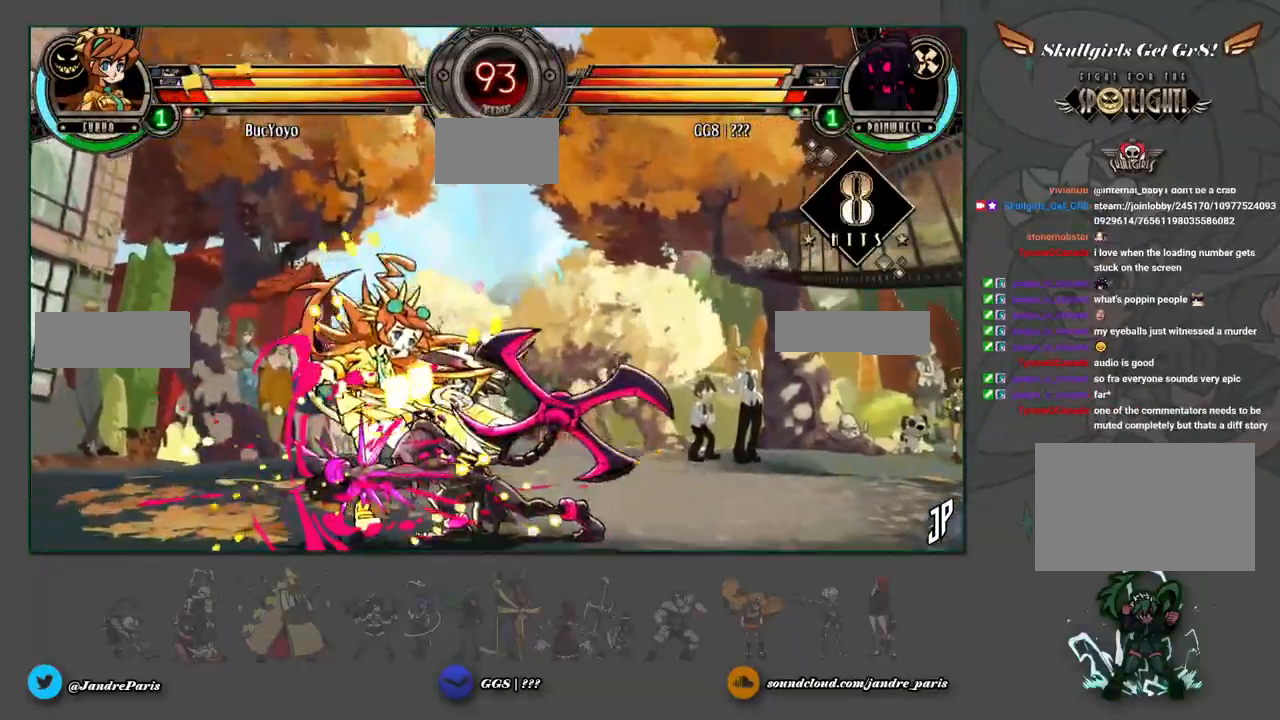
{"buttons": [], "left_stick": "down", "events": [[50, "left_stick", "left"], [67, "CROSS", "down"], [100, "left_stick", "down"], [117, "CROSS", "up"], [233, "SQUARE", "down"], [300, "SQUARE", "up"]]}
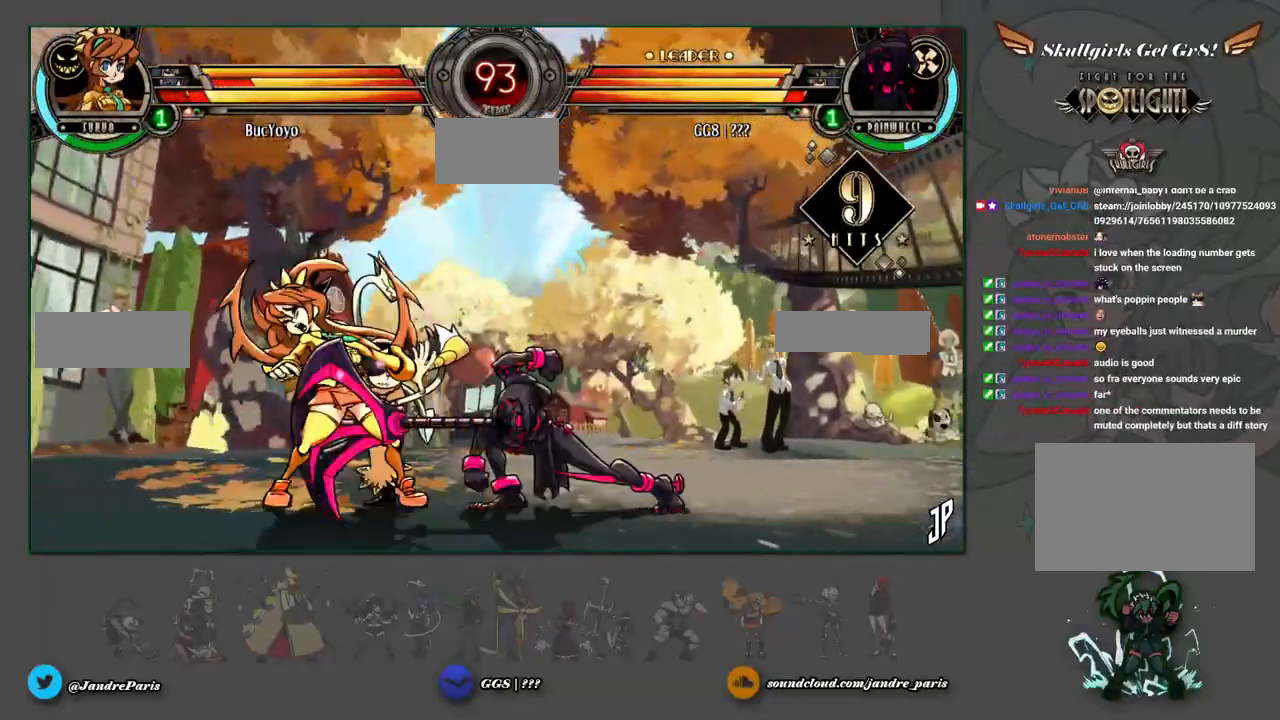
{"buttons": [], "left_stick": "center", "events": [[100, "left_stick", "center"], [317, "left_stick", "down"], [417, "CROSS", "down"], [450, "left_stick", "center"], [467, "CROSS", "up"]]}
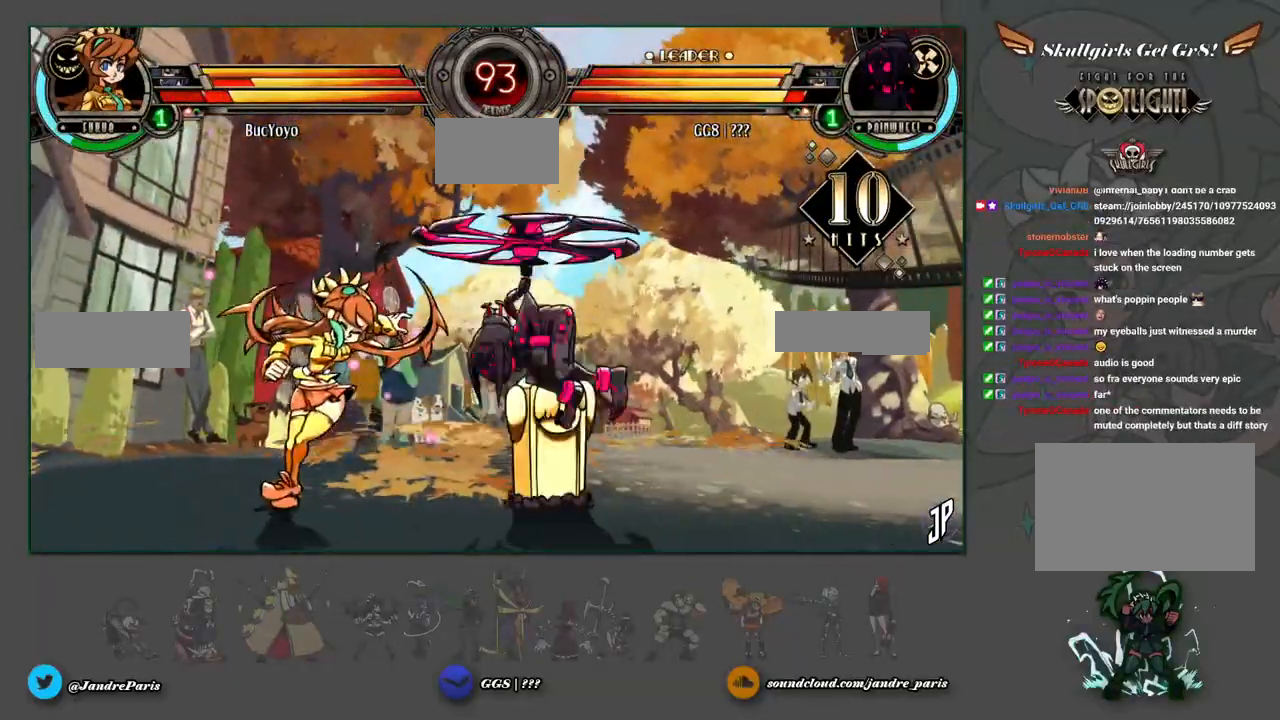
{"buttons": [], "left_stick": "down-right", "events": [[50, "left_stick", "up-left"], [100, "SQUARE", "down"], [150, "SQUARE", "up"], [233, "left_stick", "down-left"], [450, "left_stick", "down-right"]]}
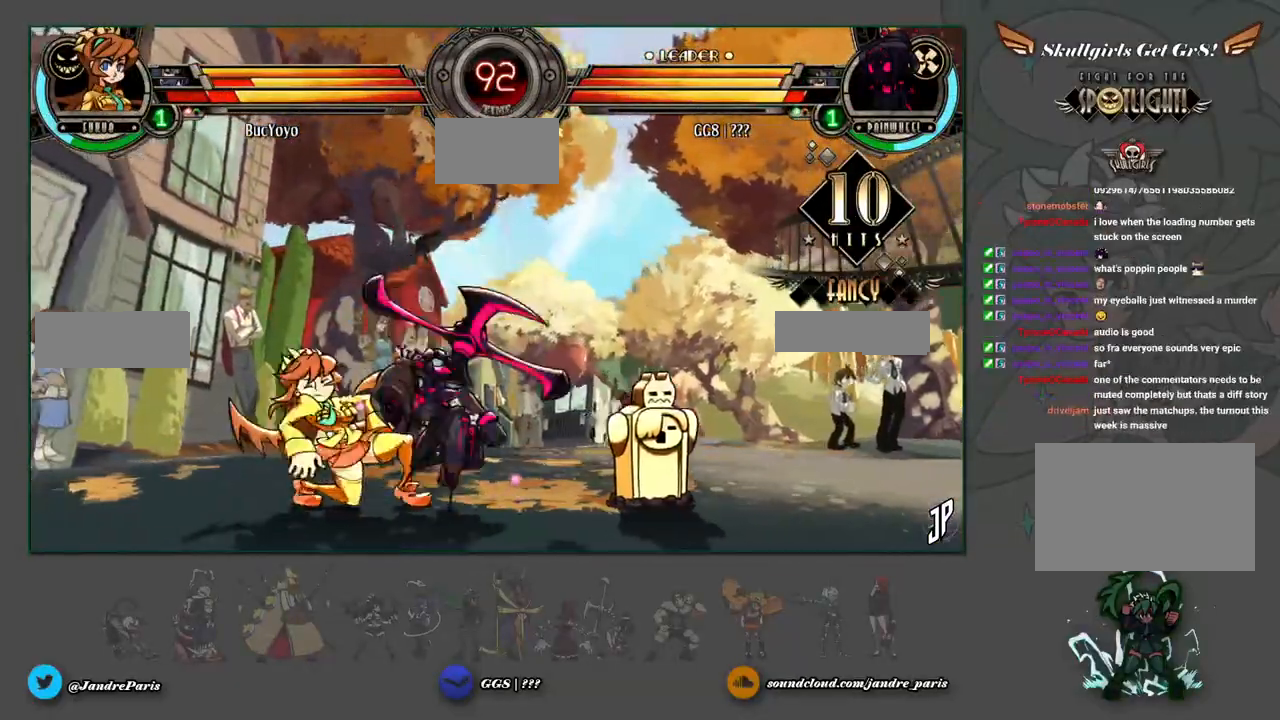
{"buttons": [], "left_stick": "center", "events": [[83, "CROSS", "down"], [150, "CROSS", "up"], [267, "CIRCLE", "down"], [350, "CIRCLE", "up"], [450, "left_stick", "center"]]}
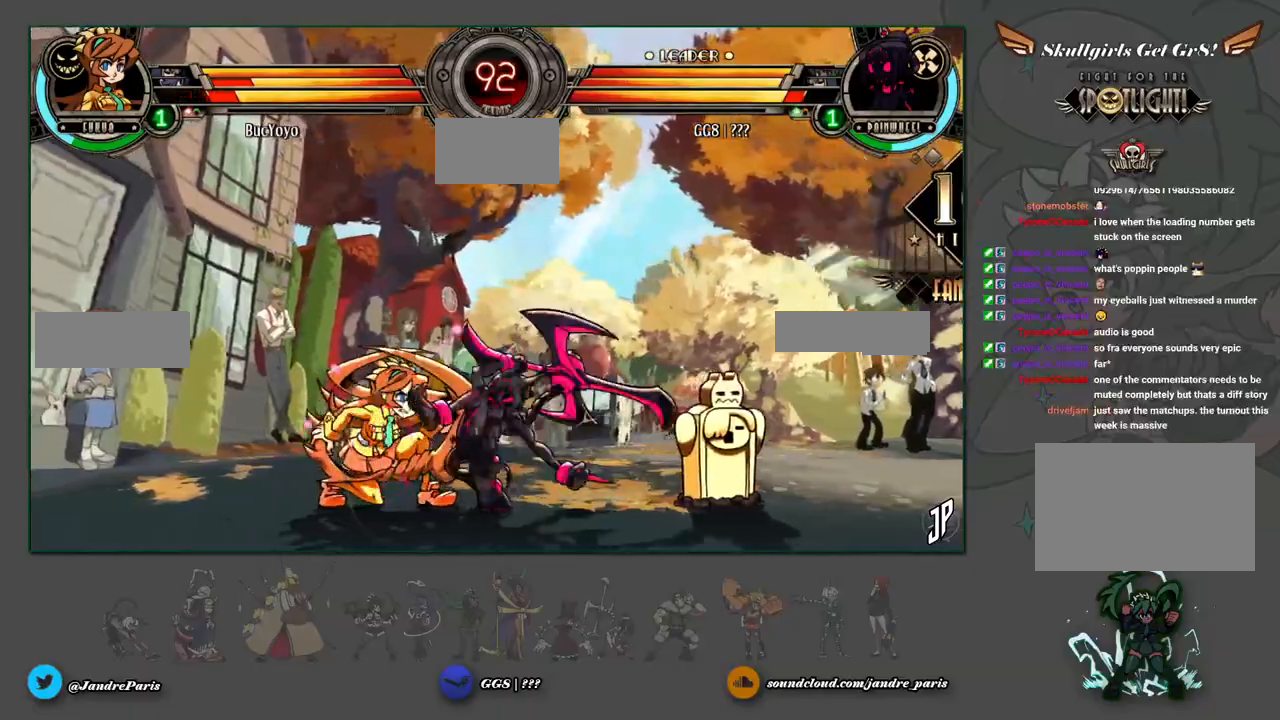
{"buttons": [], "left_stick": "up-left", "events": [[33, "R1", "down"], [83, "R1", "up"], [167, "L2", "down"], [183, "left_stick", "down"], [233, "L2", "up"], [283, "left_stick", "right"], [367, "left_stick", "up-left"], [417, "SQUARE", "down"], [483, "SQUARE", "up"]]}
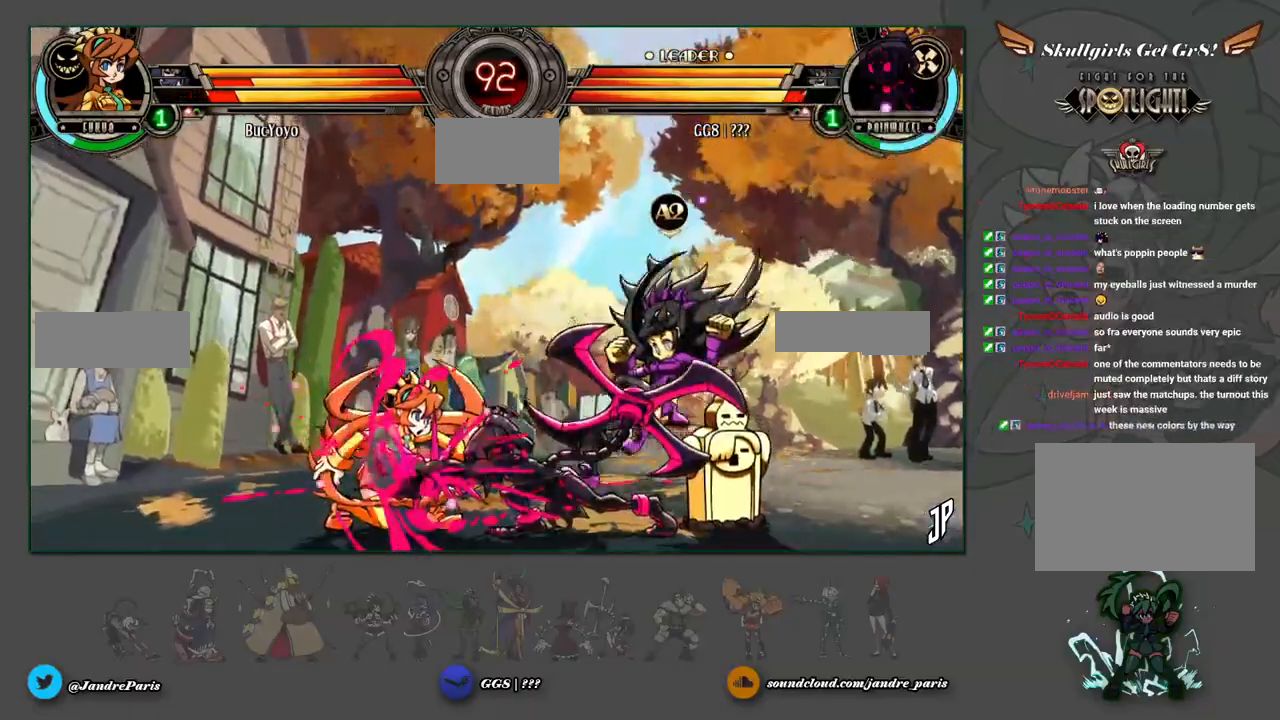
{"buttons": [], "left_stick": "down-right", "events": [[150, "CROSS", "down"], [150, "left_stick", "left"], [200, "CROSS", "up"], [250, "left_stick", "center"], [483, "left_stick", "down-right"]]}
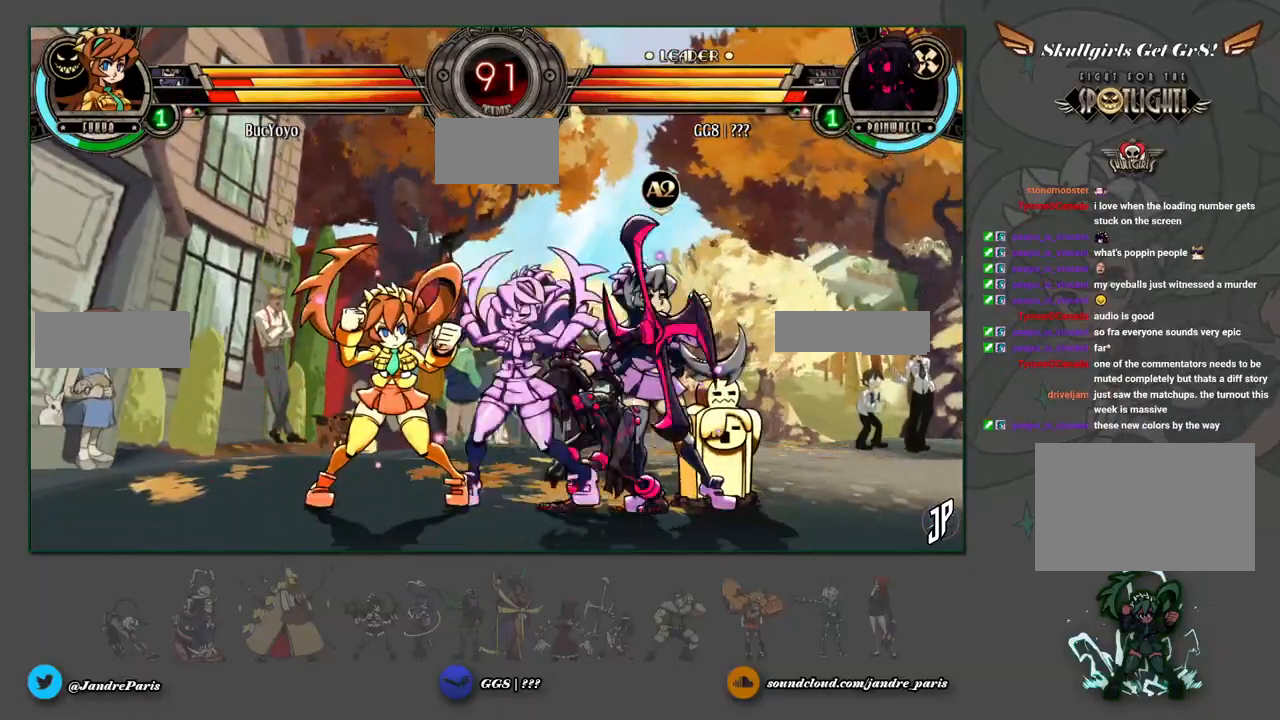
{"buttons": [], "left_stick": "down-right", "events": [[200, "left_stick", "down"], [300, "left_stick", "down-right"]]}
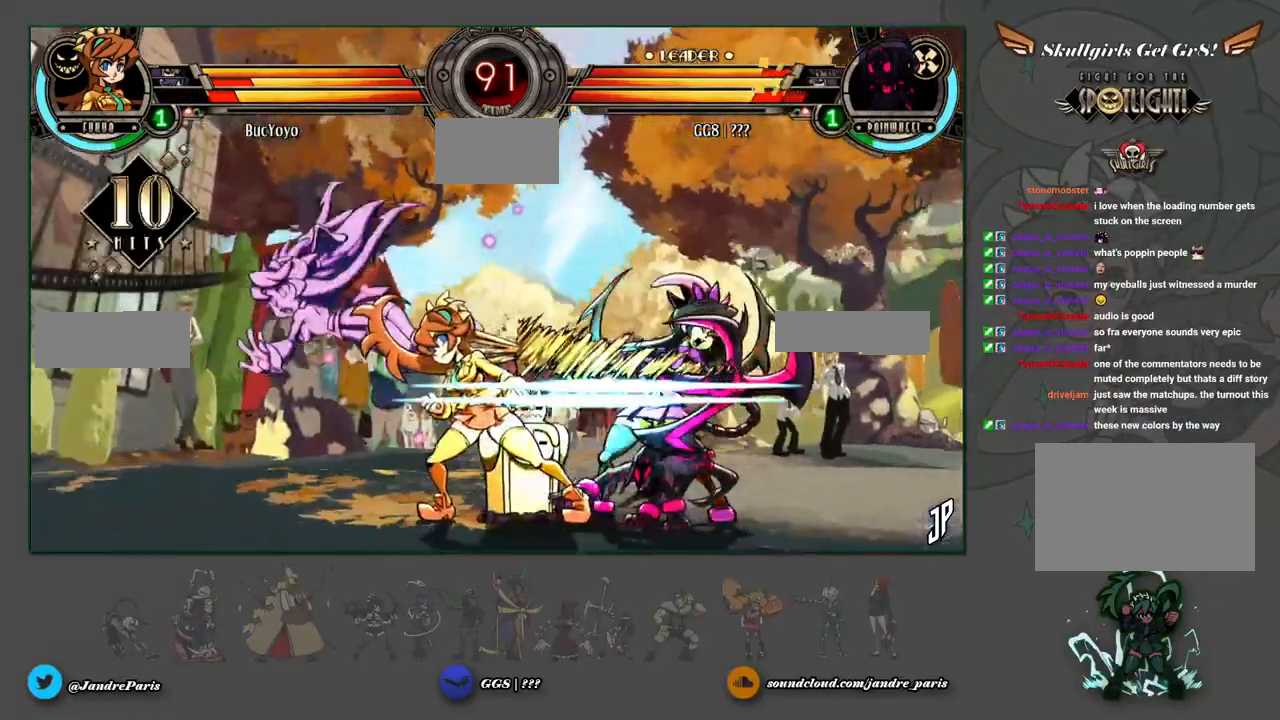
{"buttons": [], "left_stick": "down-right", "events": []}